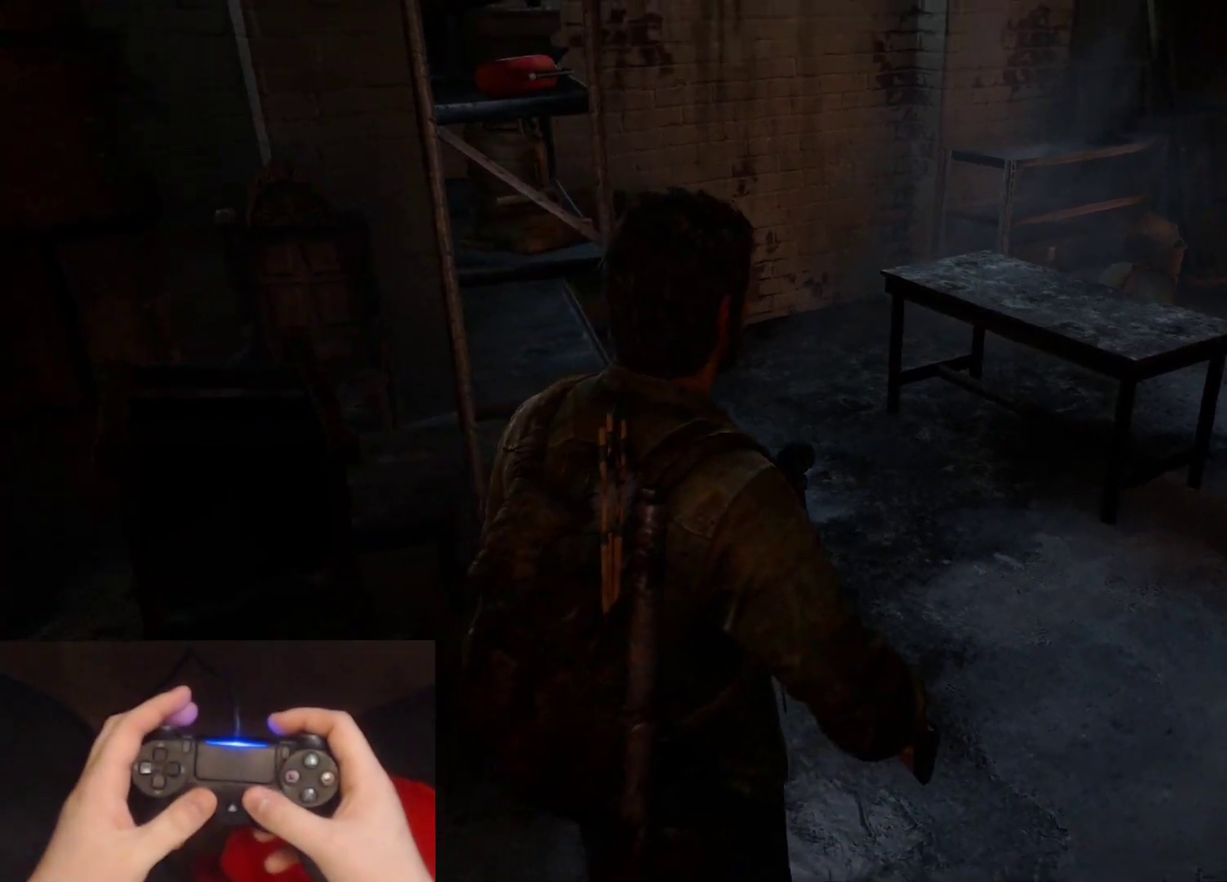
Gameplay with a controller (PlayStation layout); each line is a JSON object with the inputs held at the frame after it. "events" lists button and stick changes between this image and that frame as [ms after this image, input, new state], when the widget could be followed in between.
{"buttons": ["L2"], "left_stick": "up-right", "right_stick": "right", "events": [[267, "left_stick", "up-right"], [300, "L2", "down"], [317, "right_stick", "right"]]}
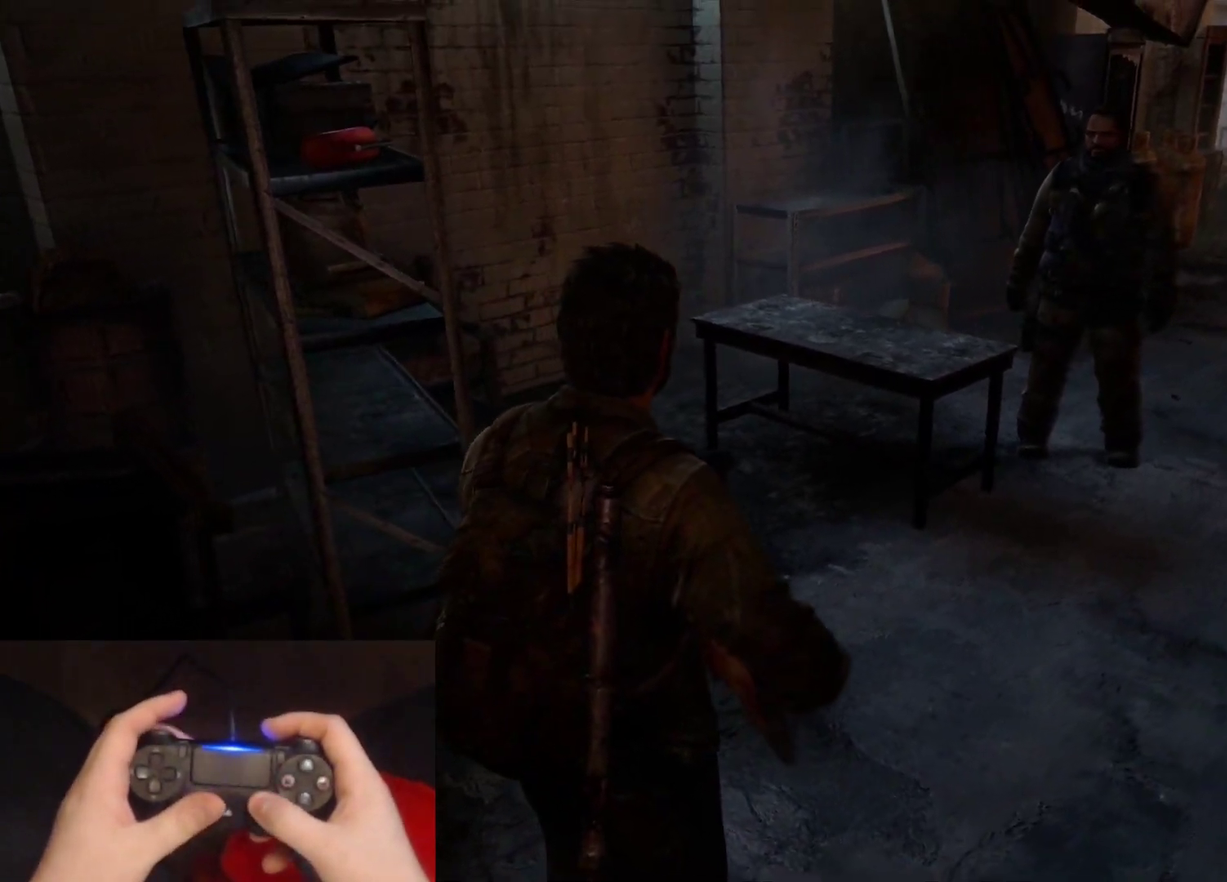
{"buttons": ["L2"], "left_stick": "up-right", "right_stick": "right", "events": []}
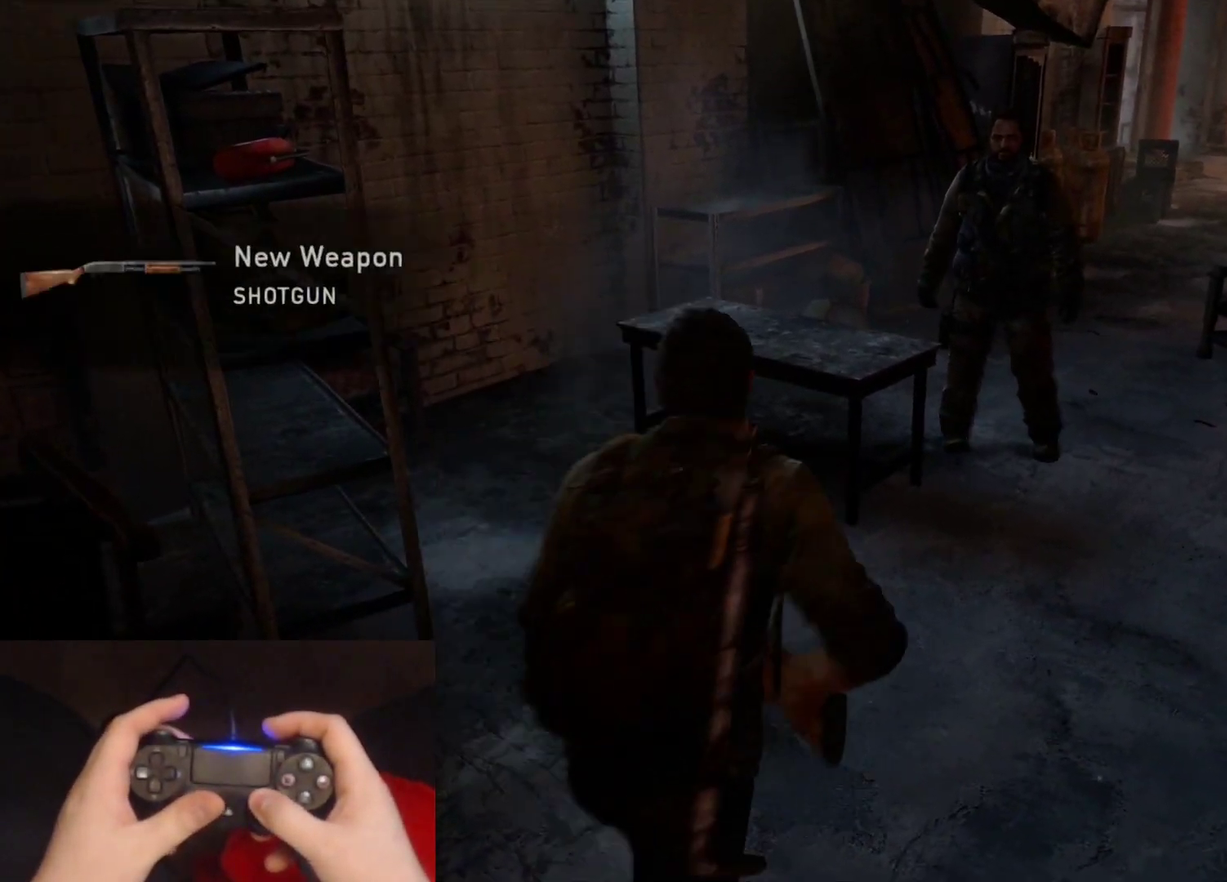
{"buttons": ["L2"], "left_stick": "up-right", "right_stick": "center", "events": [[233, "right_stick", "center"]]}
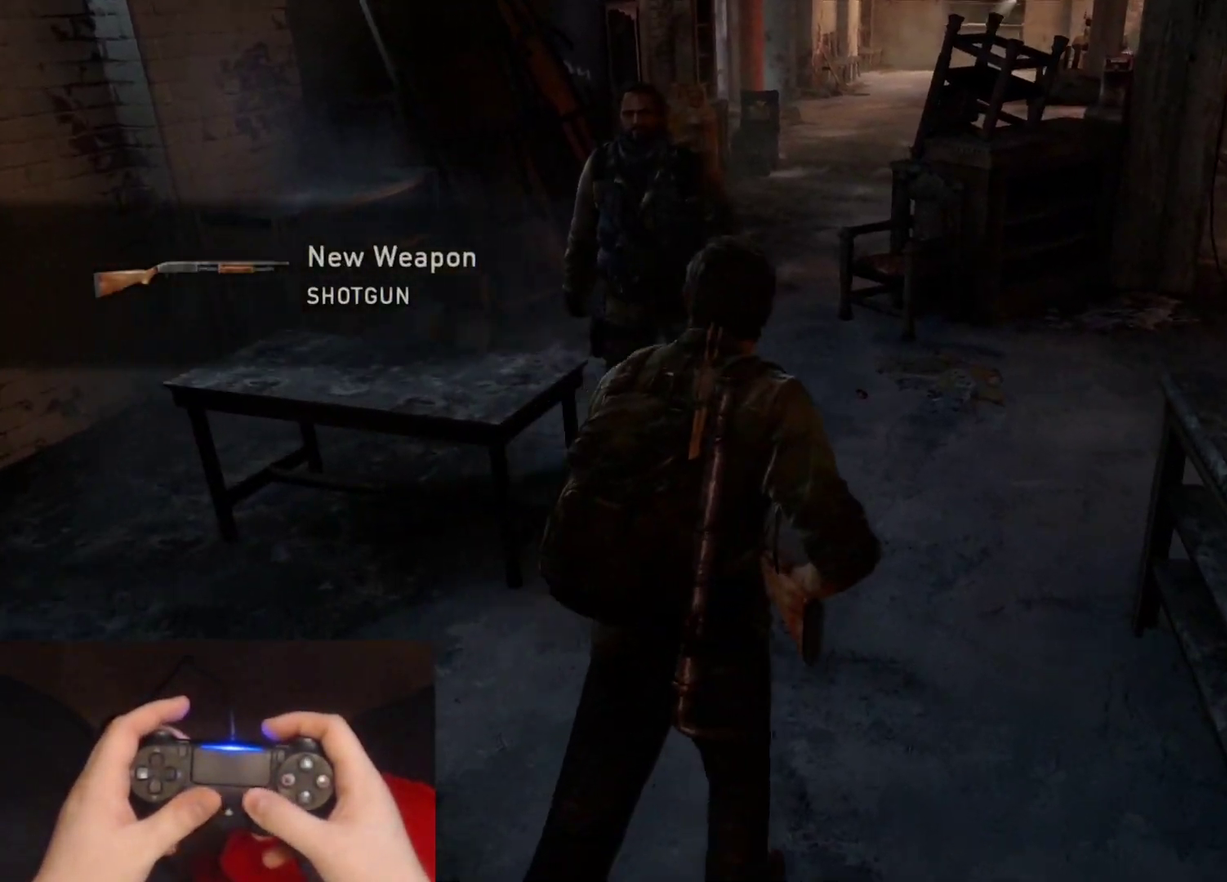
{"buttons": ["L2"], "left_stick": "up-right", "right_stick": "center", "events": [[17, "right_stick", "right"], [150, "right_stick", "center"]]}
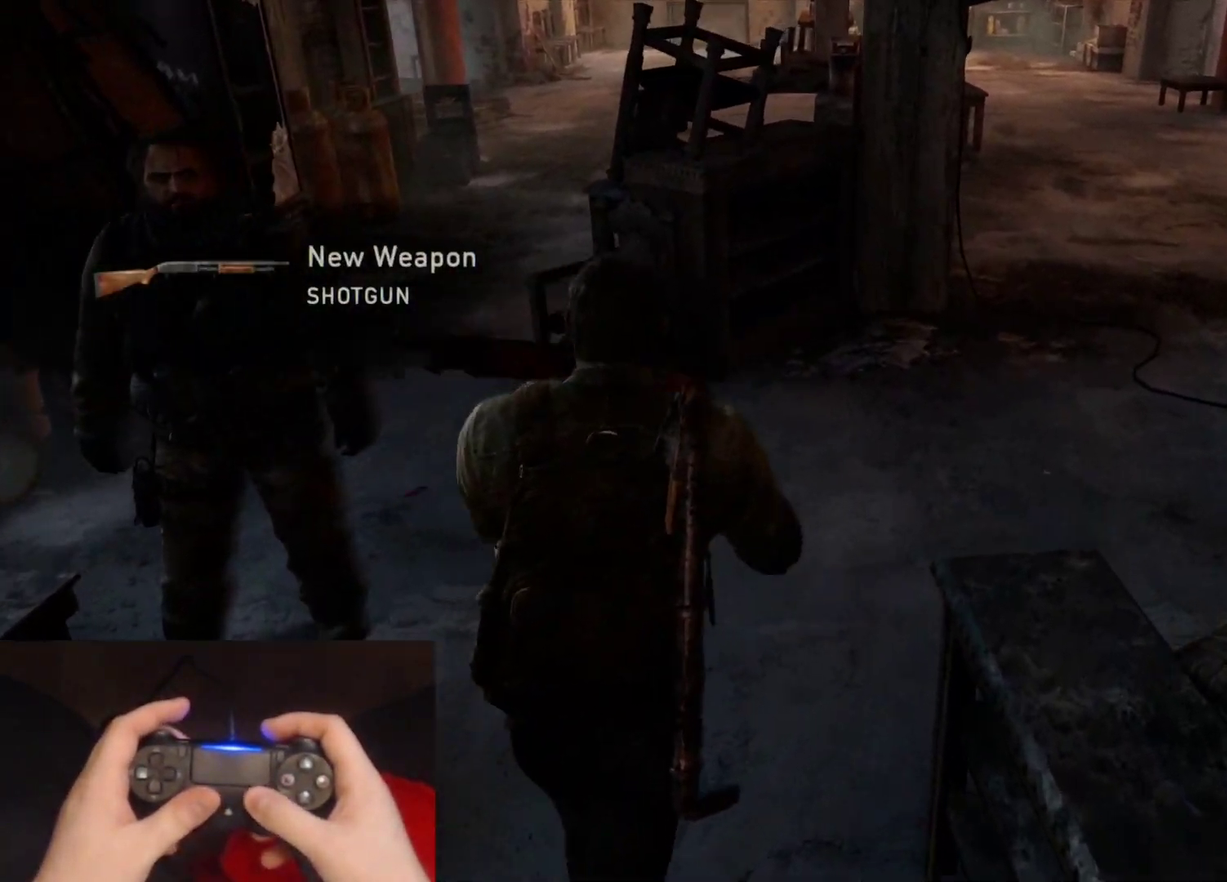
{"buttons": ["L2"], "left_stick": "up-right", "right_stick": "center", "events": []}